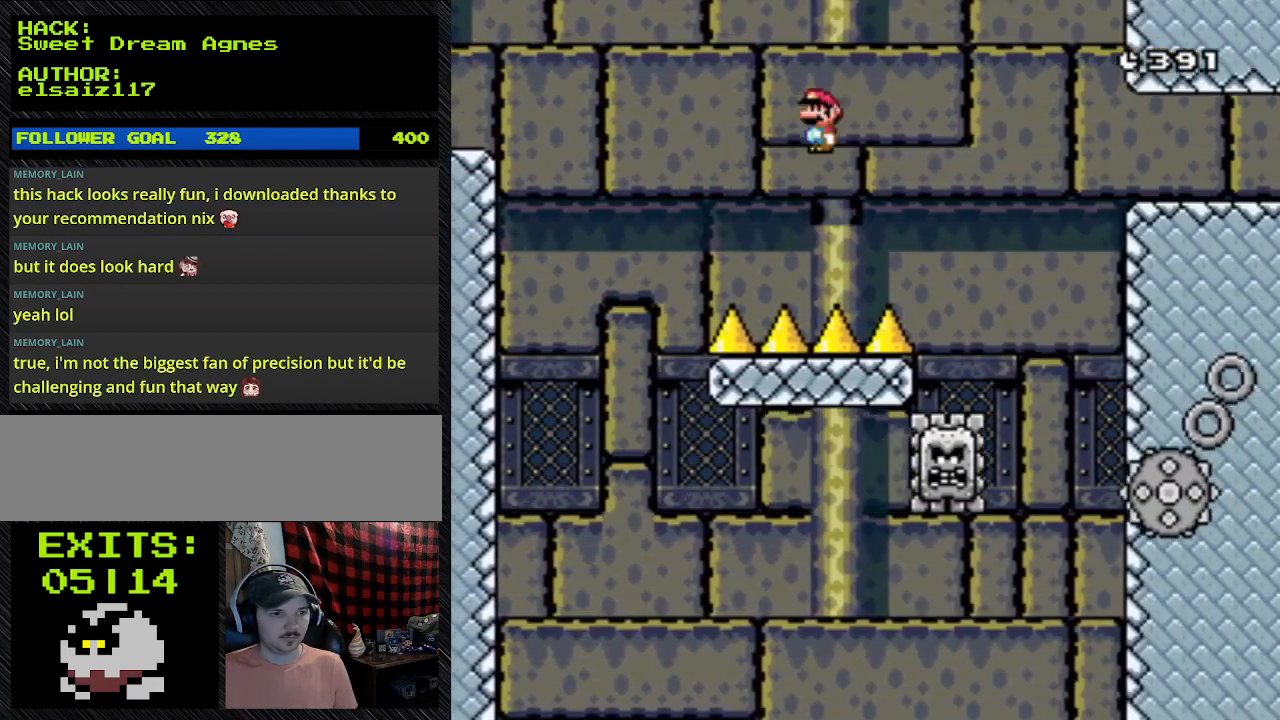
Gameplay with a controller (Nintendo layout); each line is a JSON object with the inputs held at the frame after it. "events" lists button and stick changes between this image and that frame as [ms after this image, input, new state], when the widget could be followed in between. Not read: L3 R3.
{"buttons": ["Y", "DPAD_RIGHT"], "events": []}
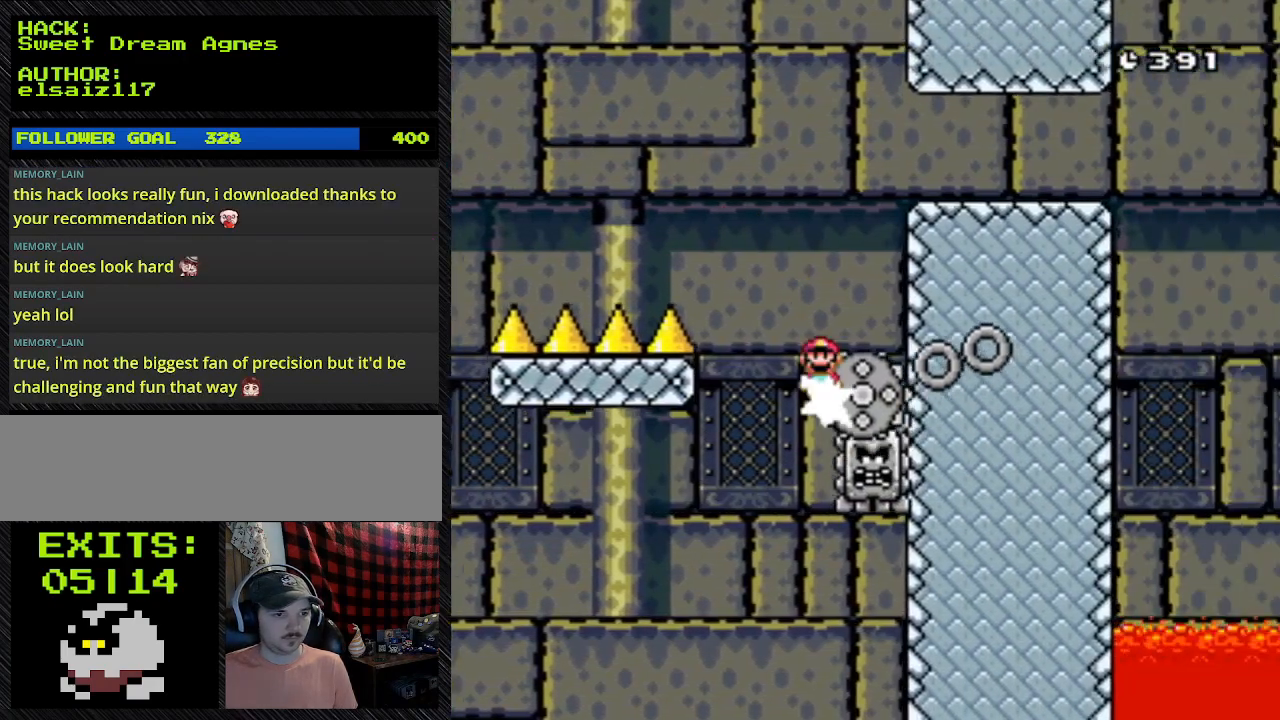
{"buttons": ["A", "Y", "DPAD_RIGHT"], "events": [[233, "A", "down"]]}
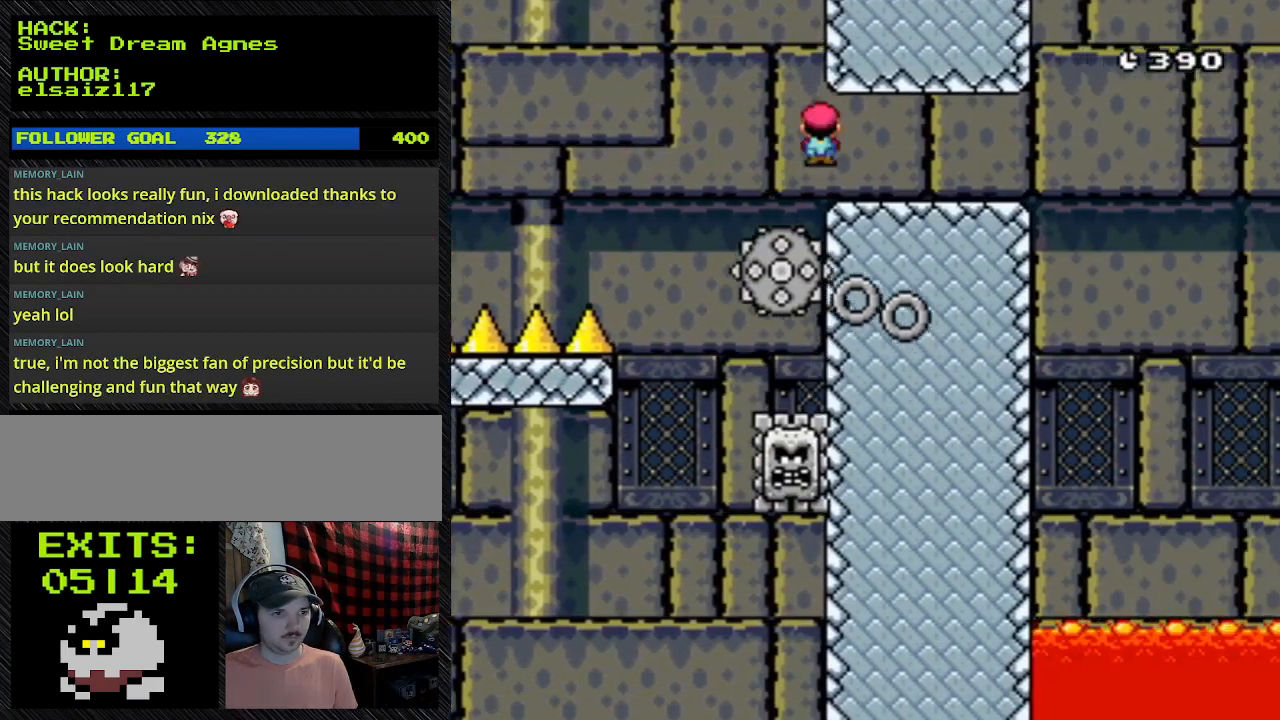
{"buttons": ["A", "Y", "DPAD_RIGHT"], "events": []}
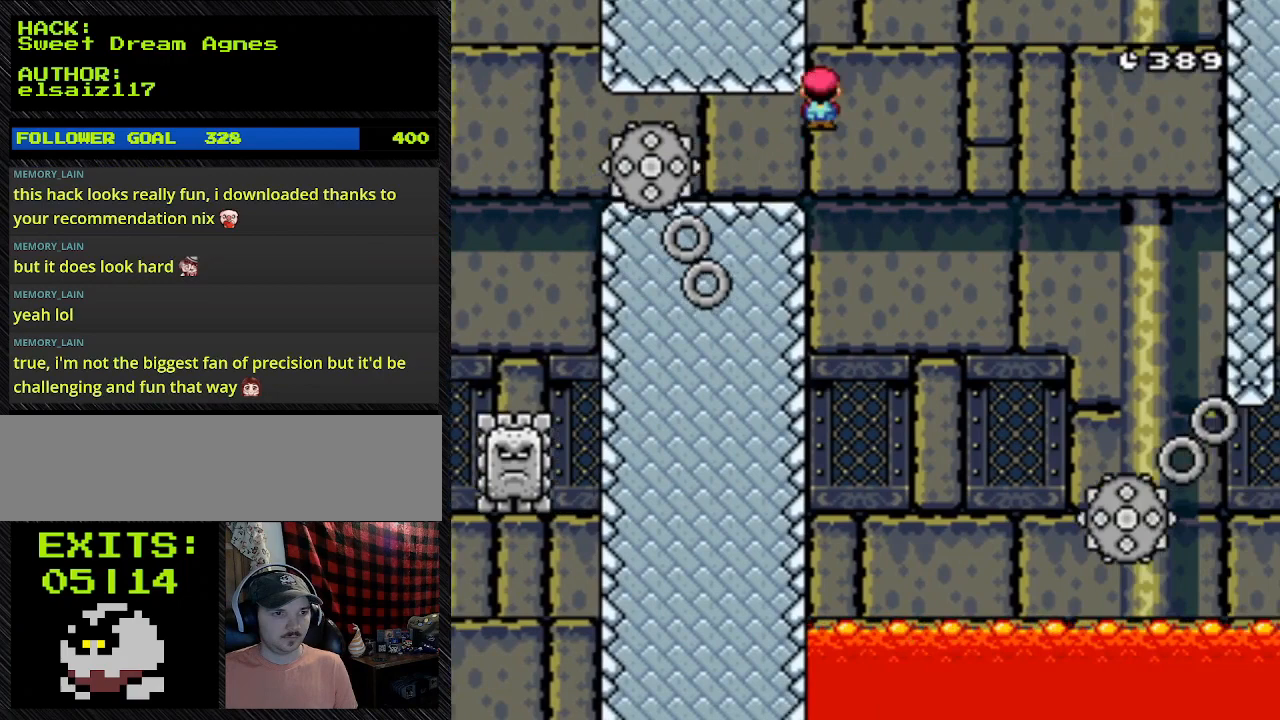
{"buttons": ["A", "Y", "DPAD_RIGHT"], "events": [[33, "A", "up"], [267, "A", "down"]]}
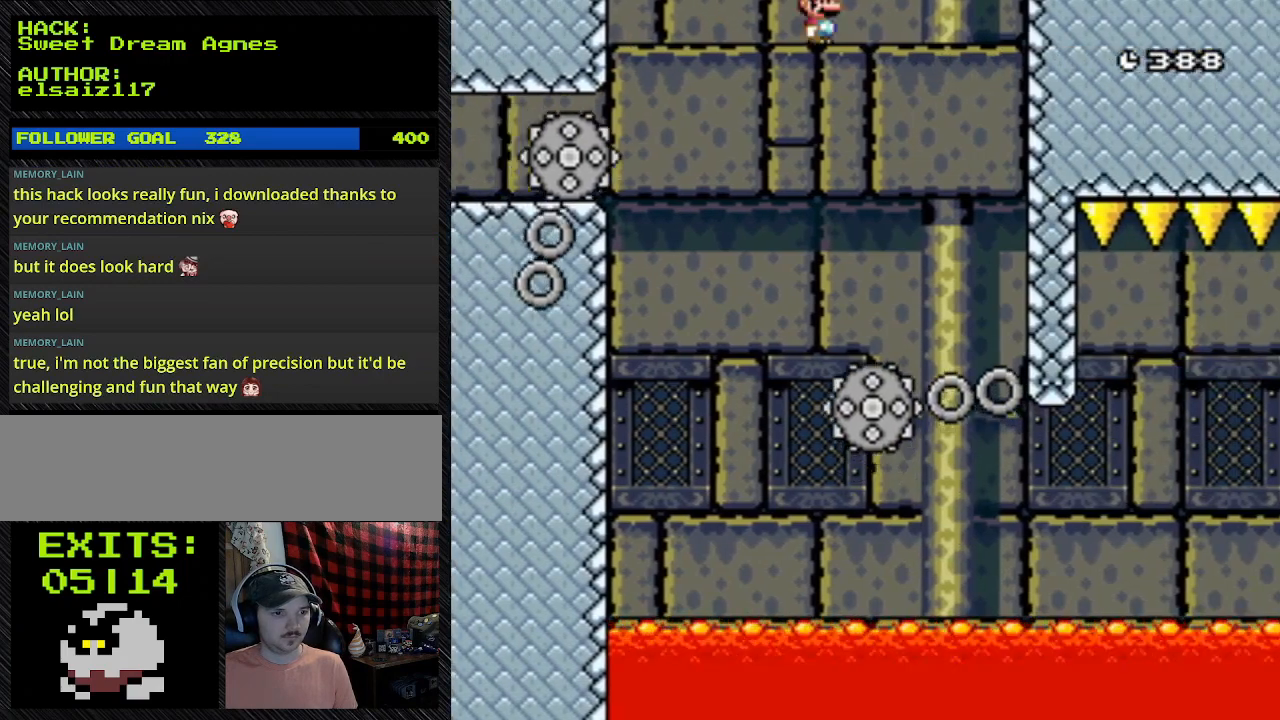
{"buttons": ["Y", "DPAD_RIGHT"]}
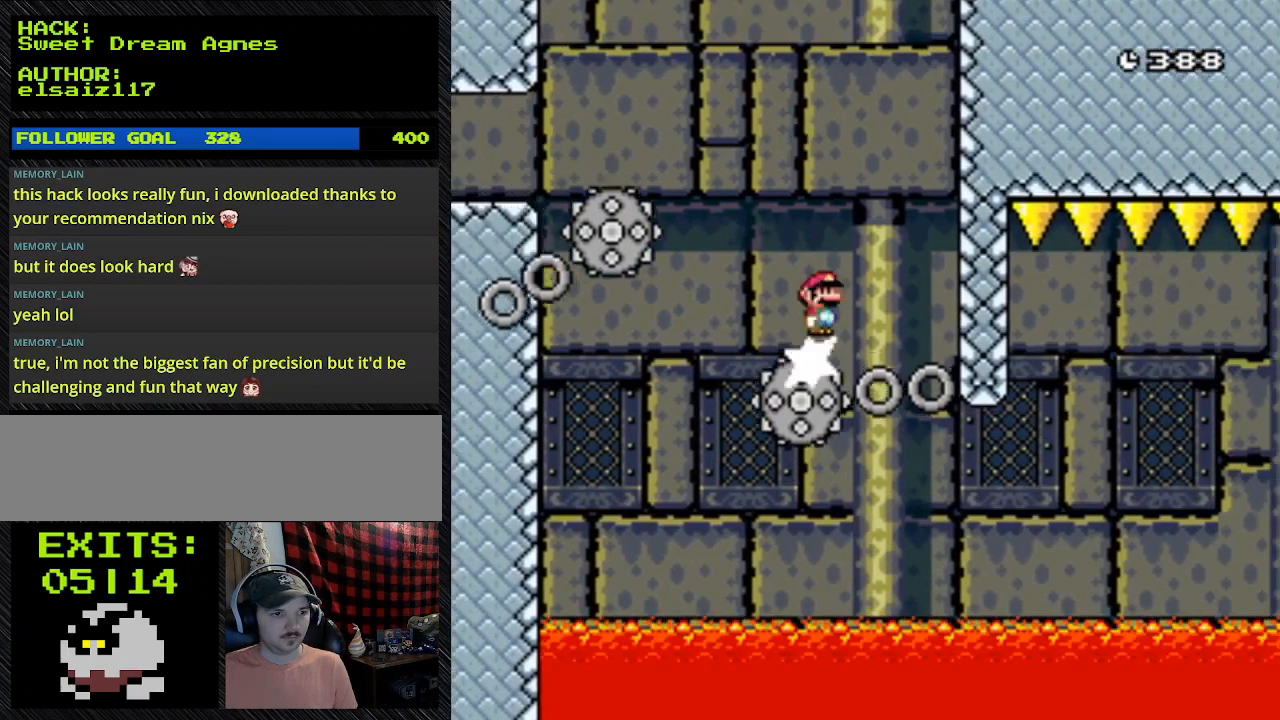
{"buttons": ["Y", "DPAD_RIGHT"], "events": []}
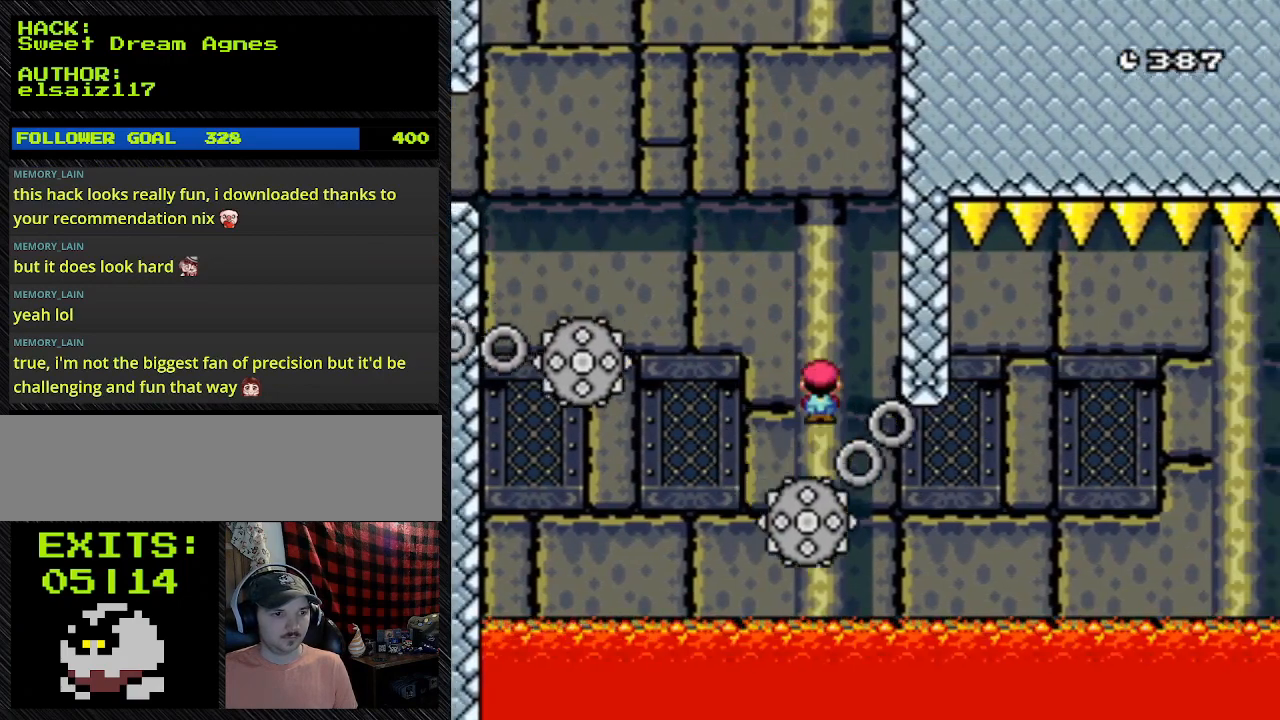
{"buttons": ["Y"], "events": [[500, "DPAD_RIGHT", "up"]]}
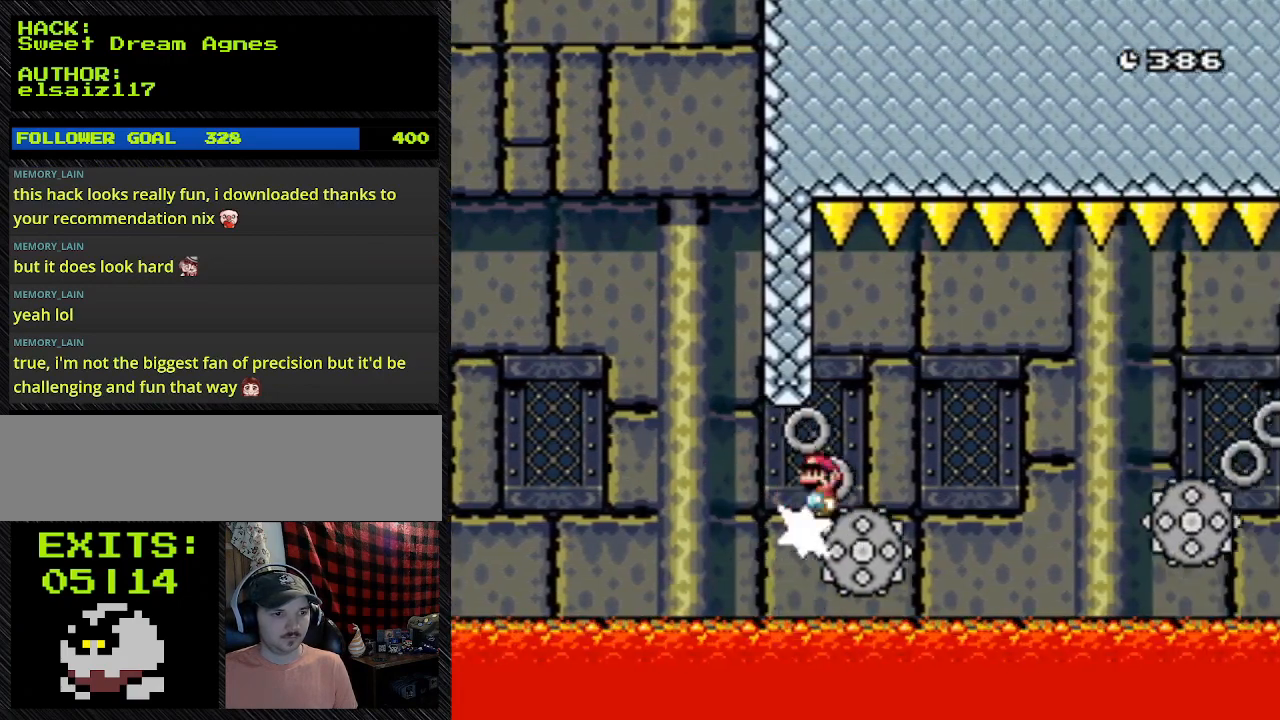
{"buttons": ["Y"], "events": []}
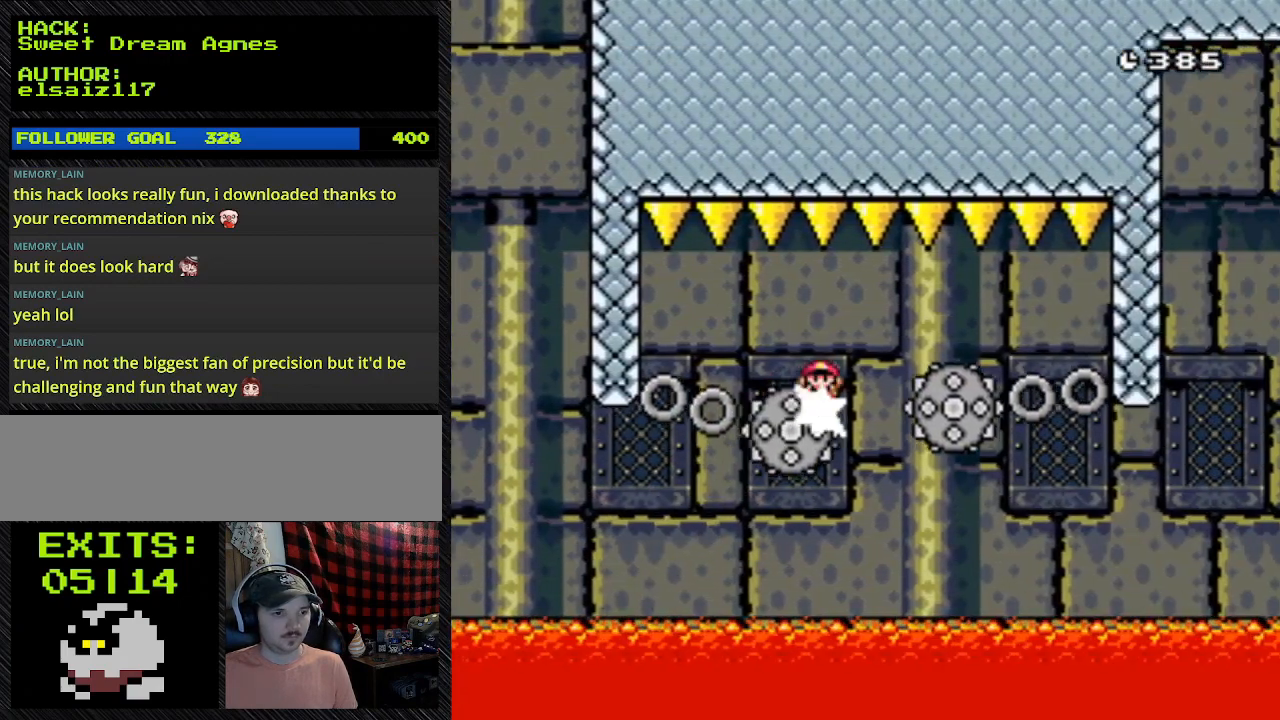
{"buttons": ["Y"], "events": [[67, "DPAD_RIGHT", "down"], [333, "DPAD_RIGHT", "up"]]}
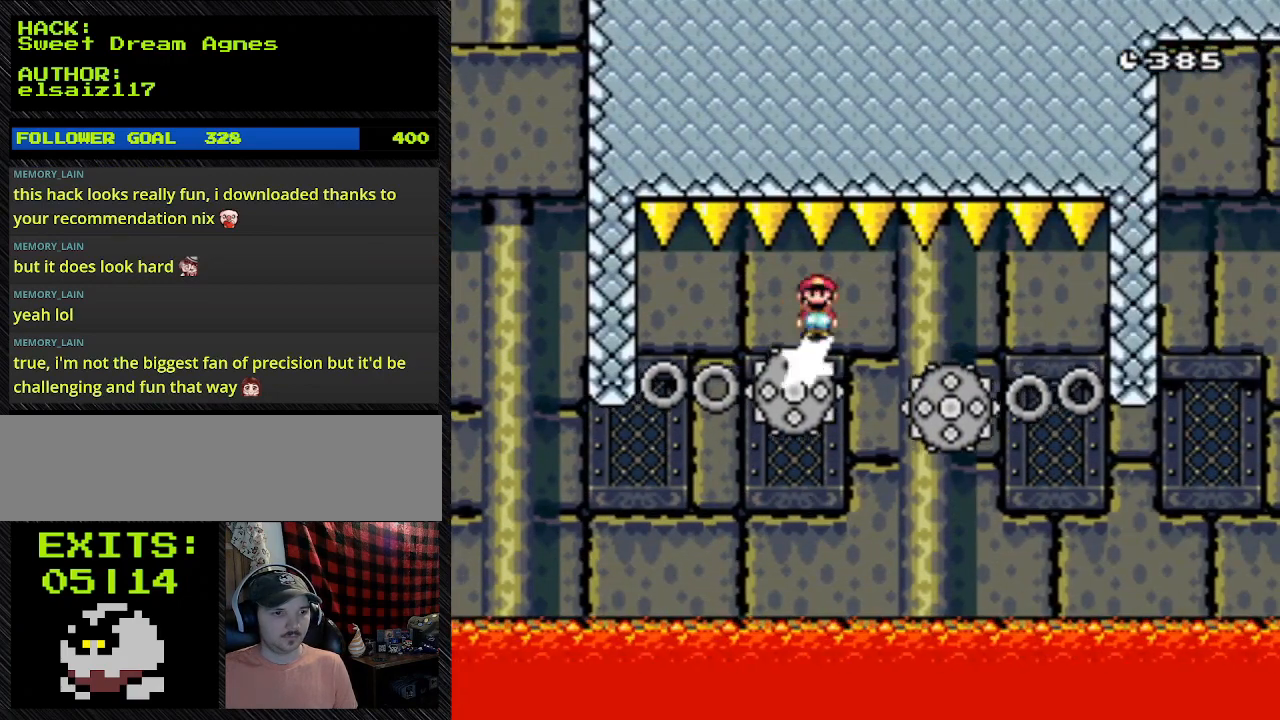
{"buttons": ["Y", "DPAD_RIGHT"], "events": [[267, "DPAD_RIGHT", "down"]]}
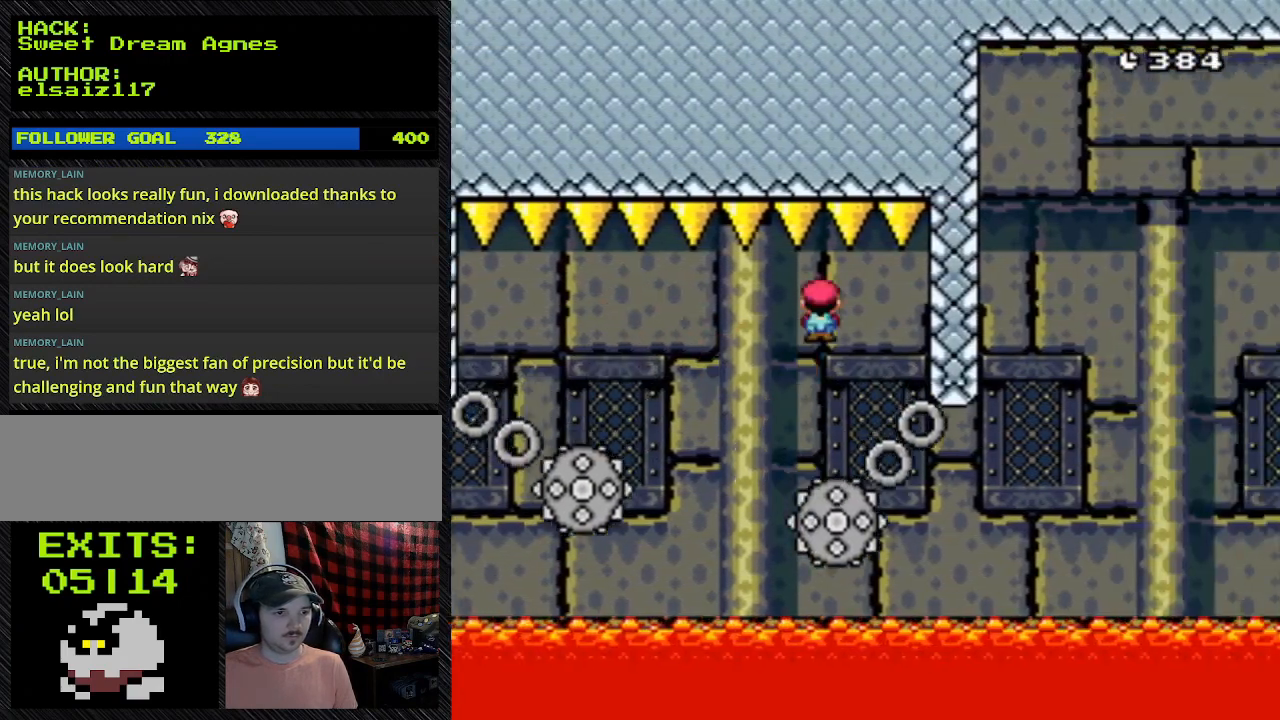
{"buttons": ["A", "Y", "DPAD_RIGHT"], "events": [[200, "A", "down"]]}
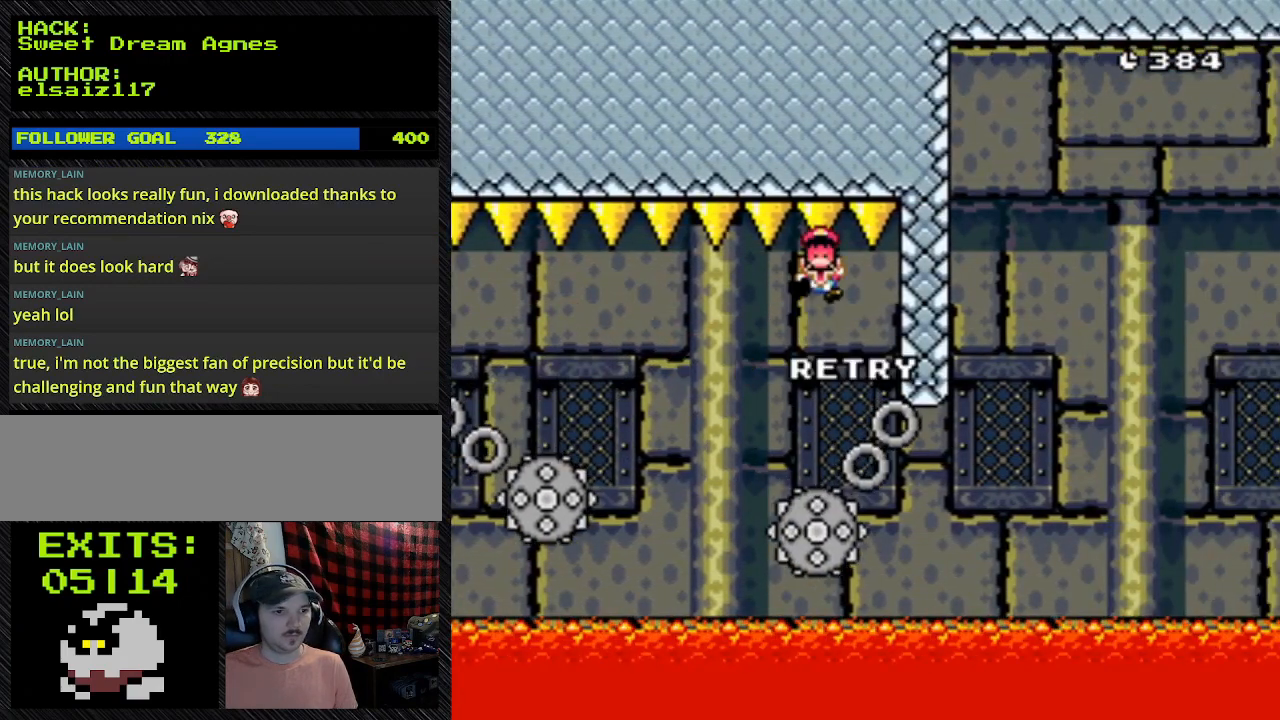
{"buttons": ["Y", "DPAD_RIGHT"], "events": [[300, "A", "up"]]}
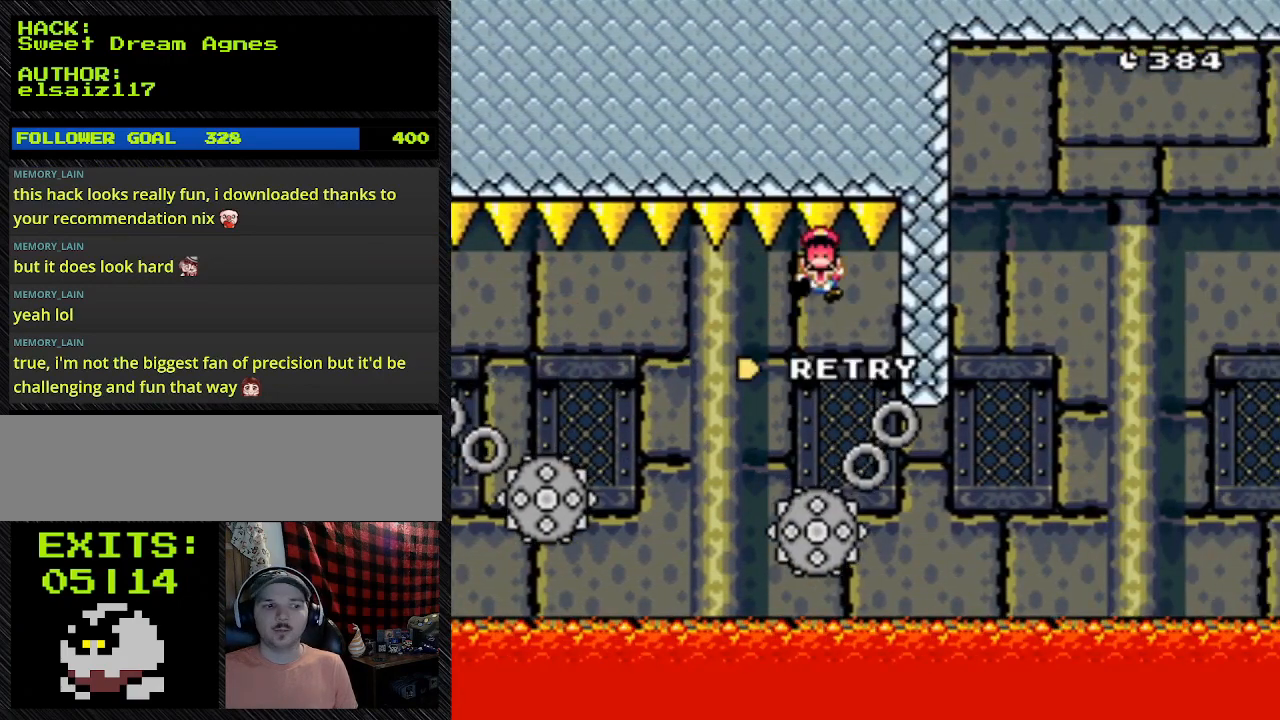
{"buttons": [], "events": [[467, "DPAD_RIGHT", "up"], [467, "Y", "up"]]}
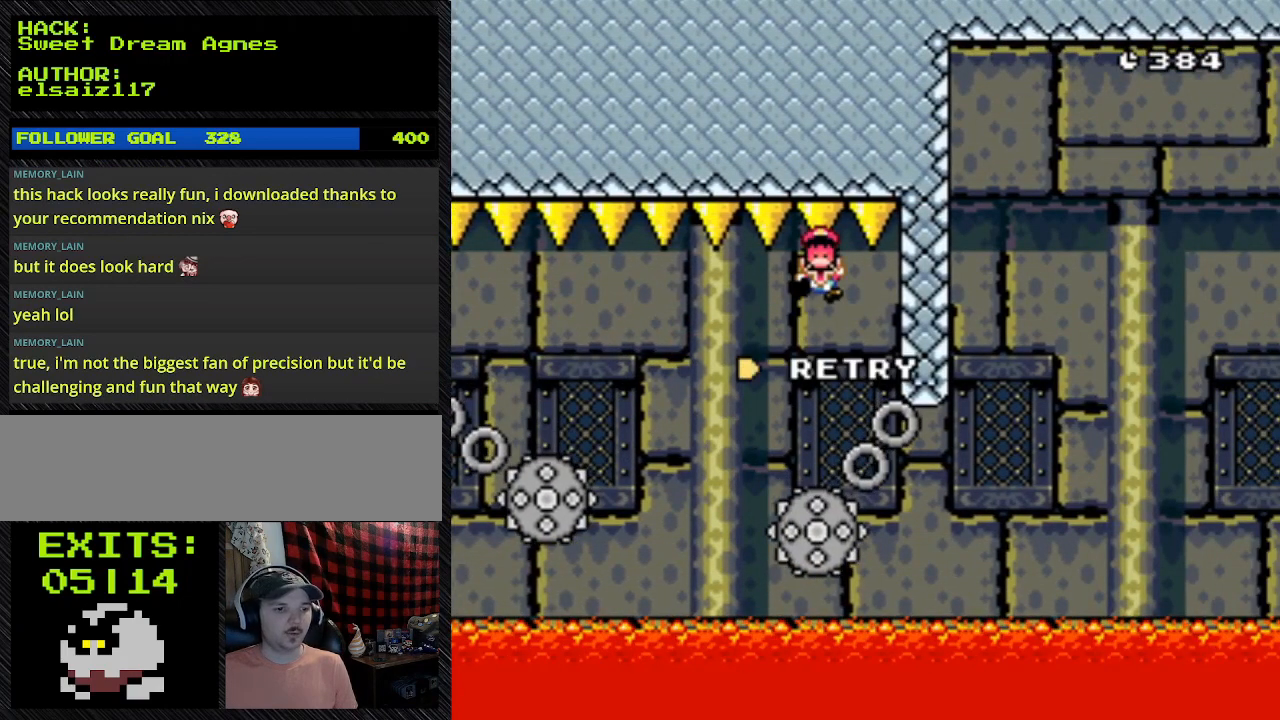
{"buttons": ["A"], "events": [[500, "A", "down"]]}
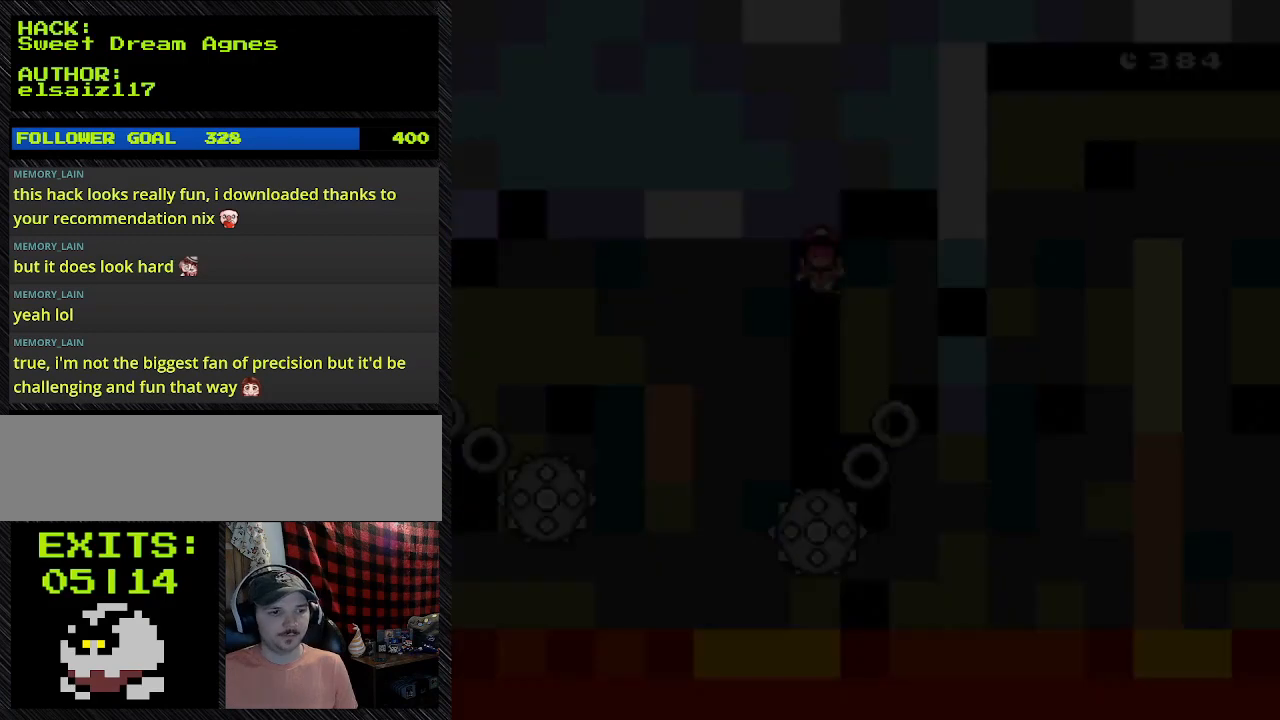
{"buttons": [], "events": [[233, "A", "up"]]}
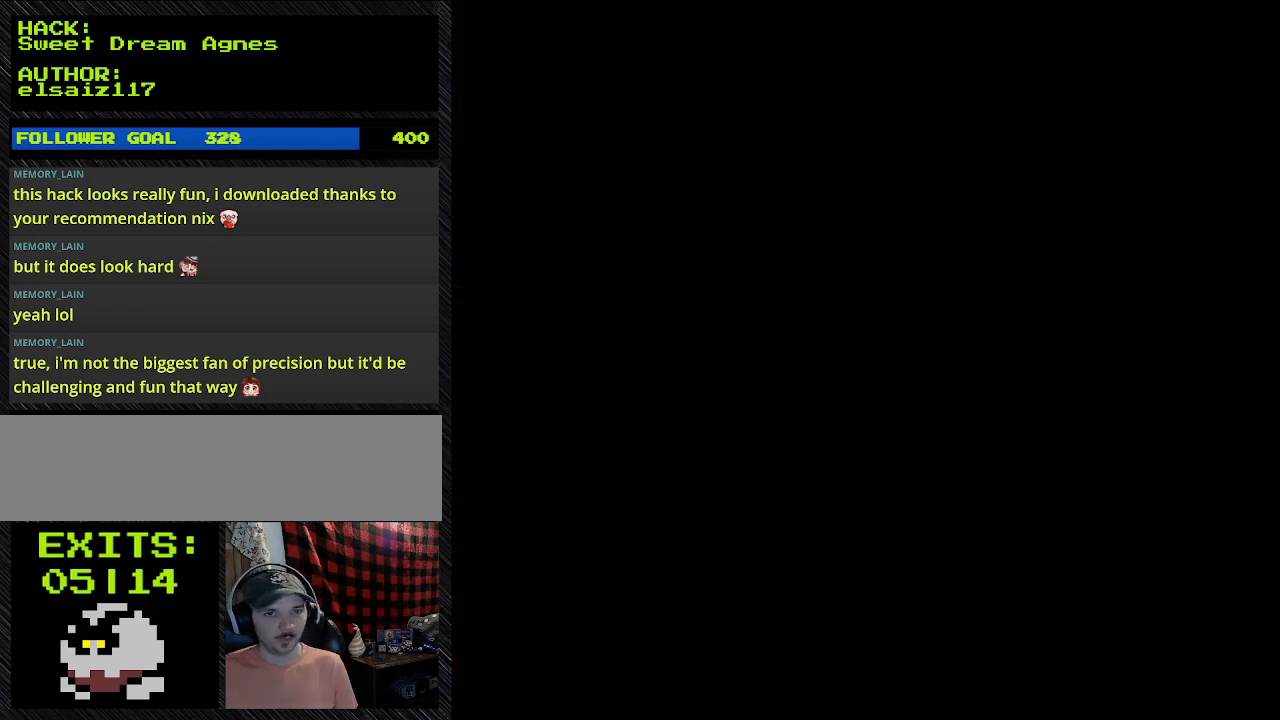
{"buttons": [], "events": []}
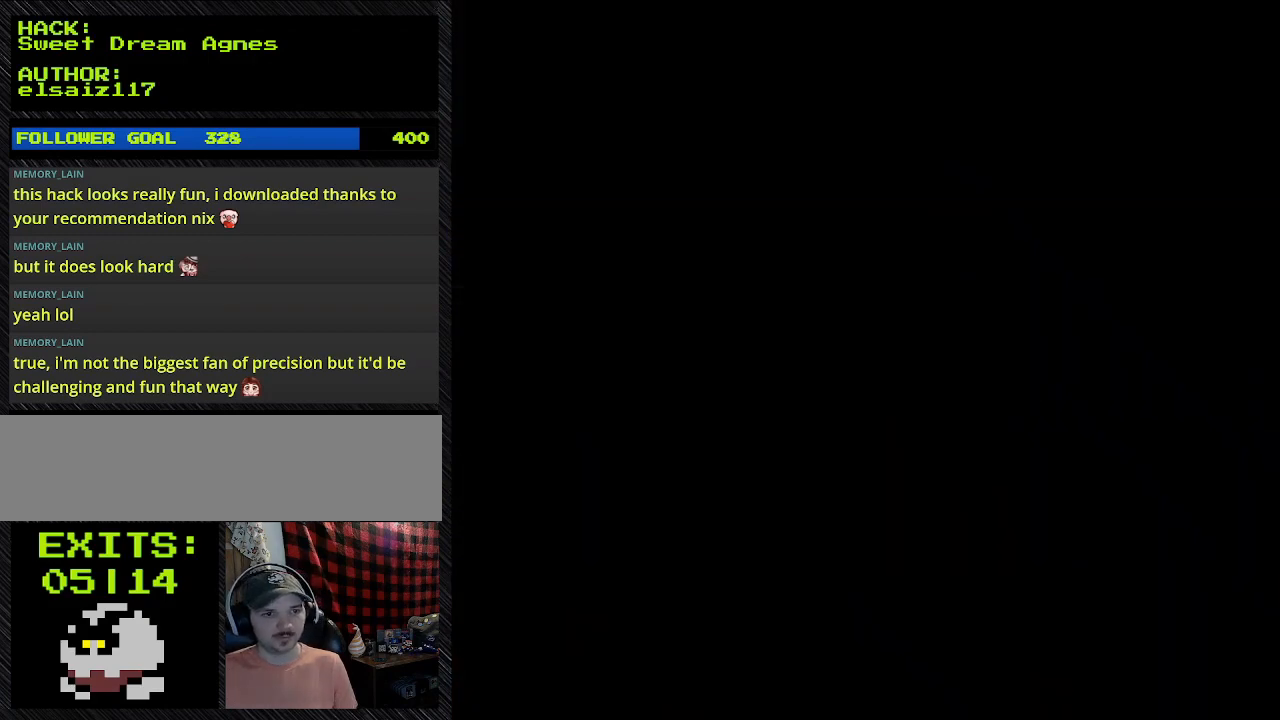
{"buttons": ["Y", "DPAD_RIGHT"], "events": [[100, "DPAD_RIGHT", "down"], [100, "Y", "down"]]}
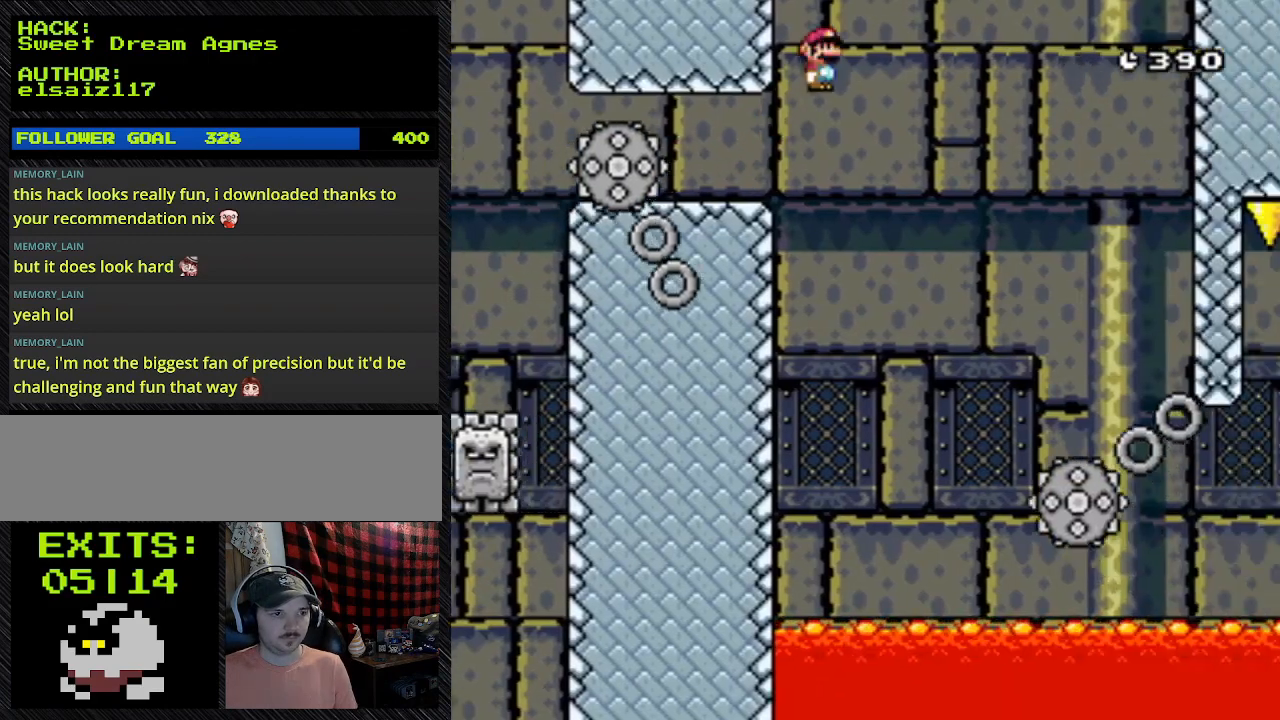
{"buttons": ["A", "Y", "DPAD_RIGHT"], "events": [[33, "A", "down"], [200, "A", "up"], [500, "A", "down"]]}
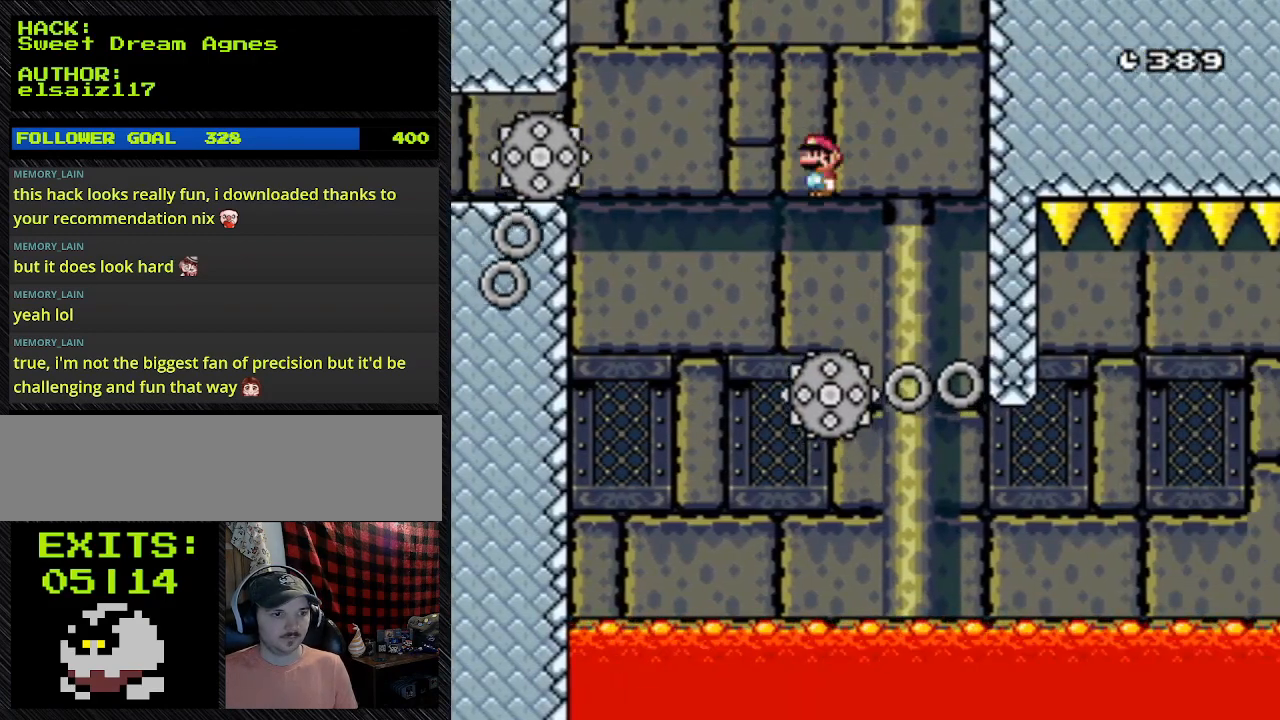
{"buttons": ["Y", "DPAD_RIGHT"]}
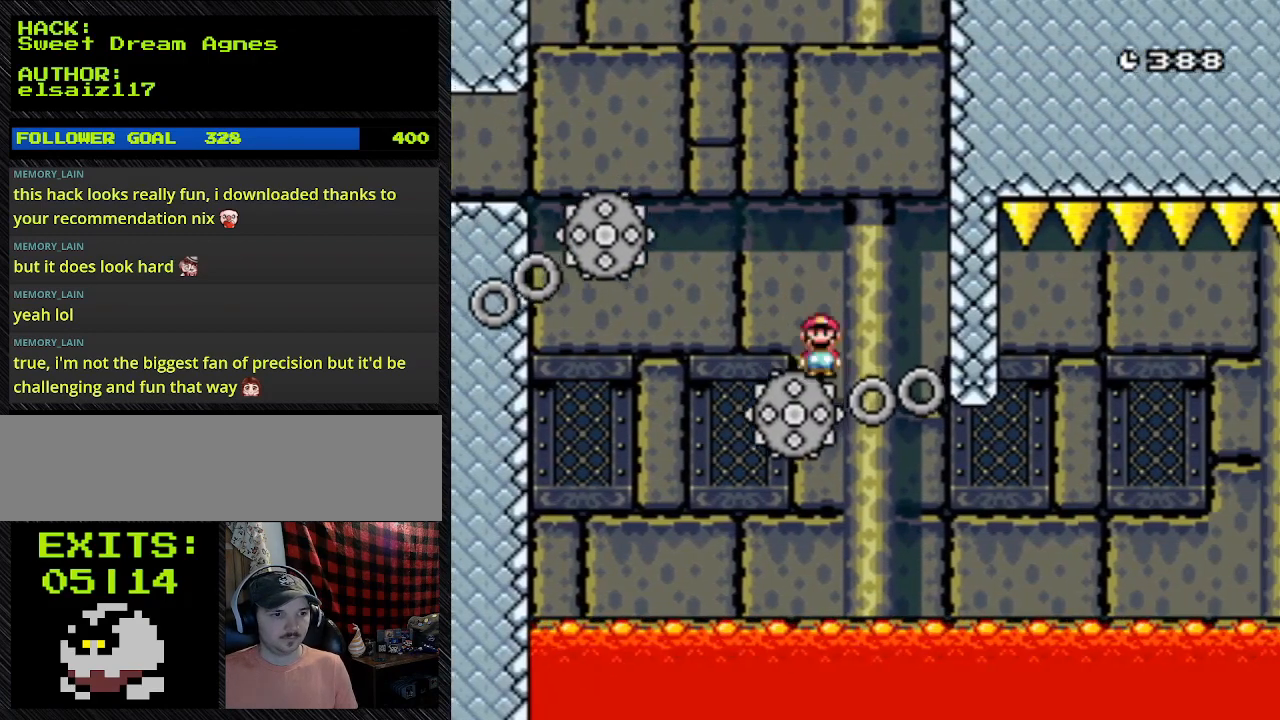
{"buttons": ["Y", "DPAD_LEFT"], "events": [[100, "DPAD_RIGHT", "up"], [500, "DPAD_LEFT", "down"]]}
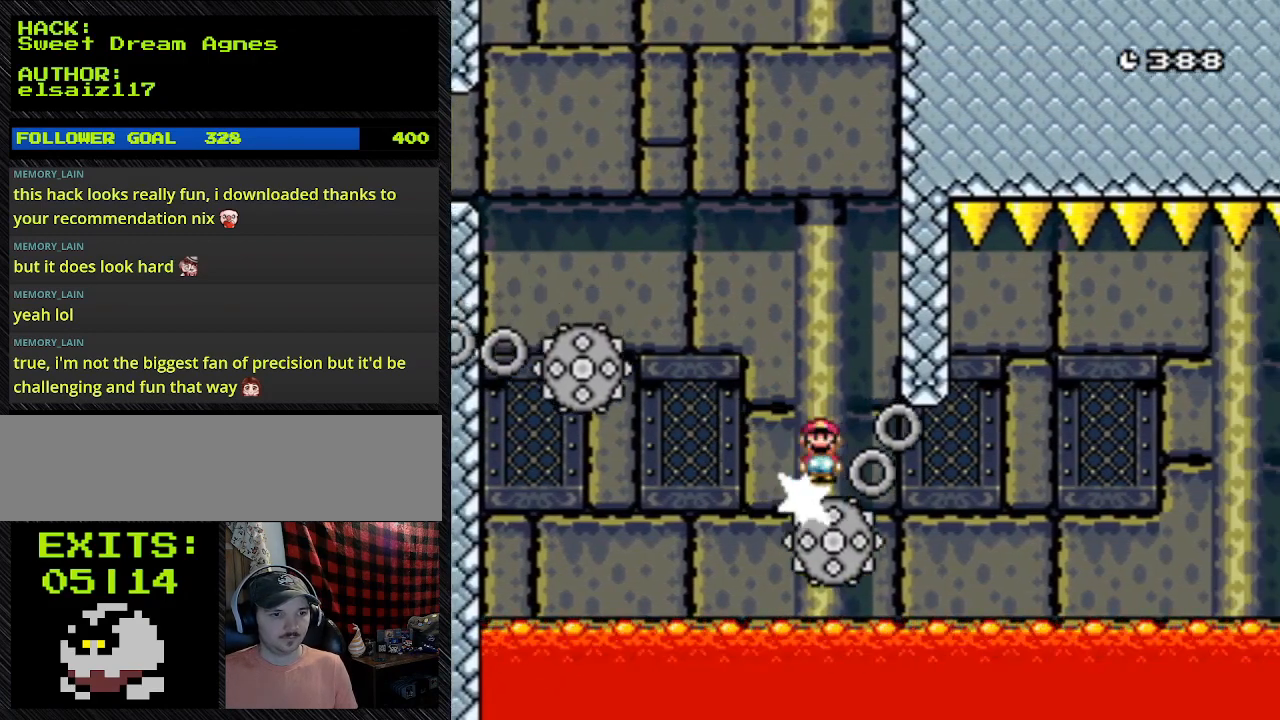
{"buttons": ["Y", "DPAD_RIGHT"], "events": [[500, "DPAD_LEFT", "up"], [500, "DPAD_RIGHT", "down"]]}
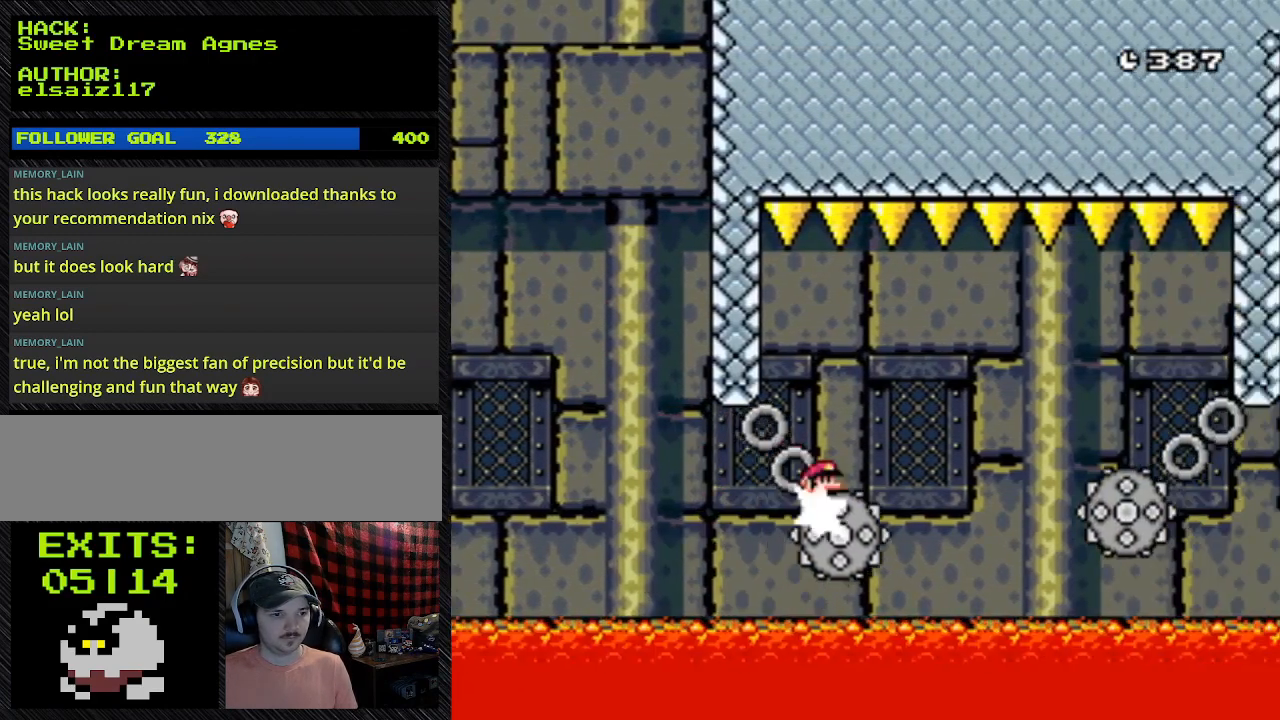
{"buttons": ["Y", "DPAD_RIGHT"], "events": []}
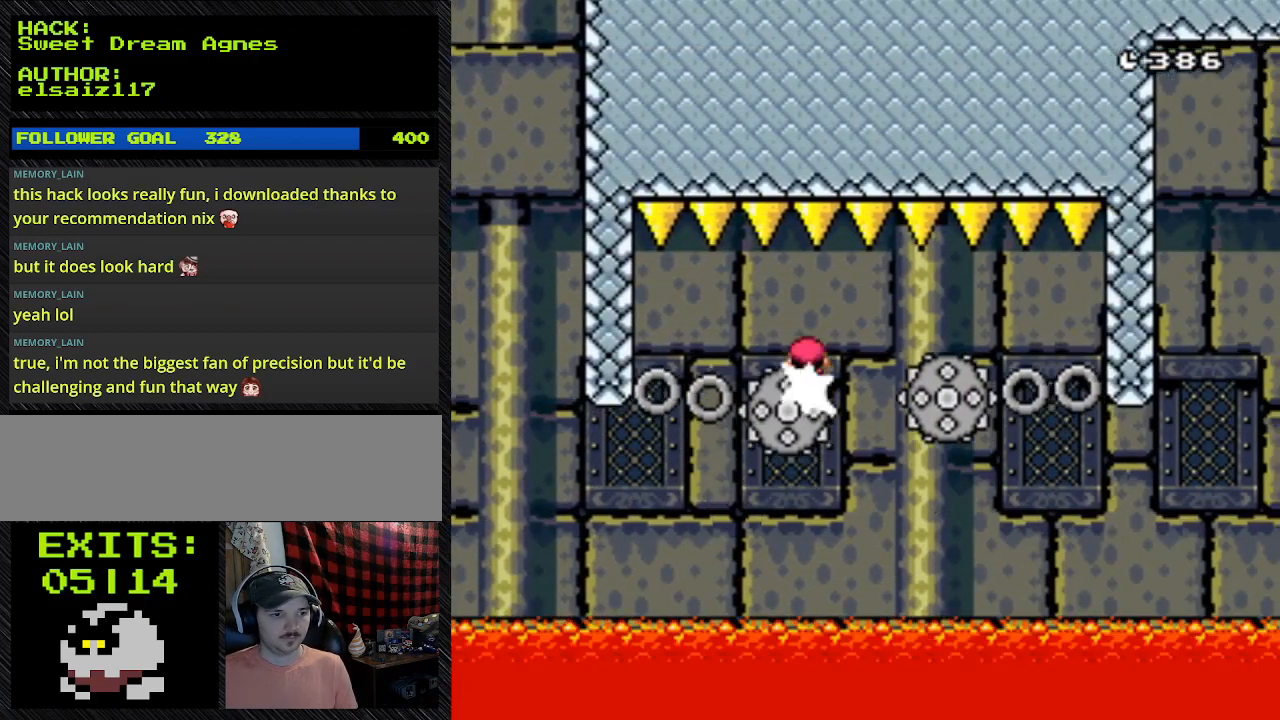
{"buttons": ["Y", "DPAD_RIGHT"]}
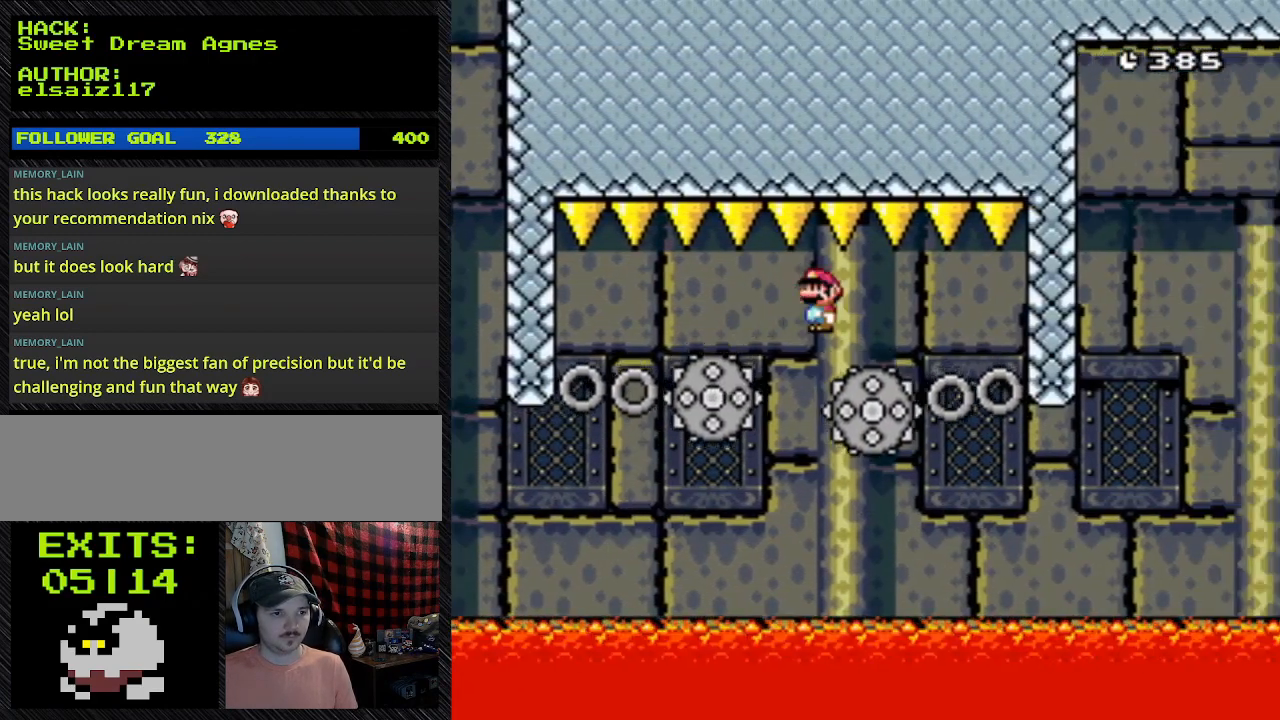
{"buttons": ["A", "Y", "DPAD_RIGHT"], "events": [[433, "A", "down"]]}
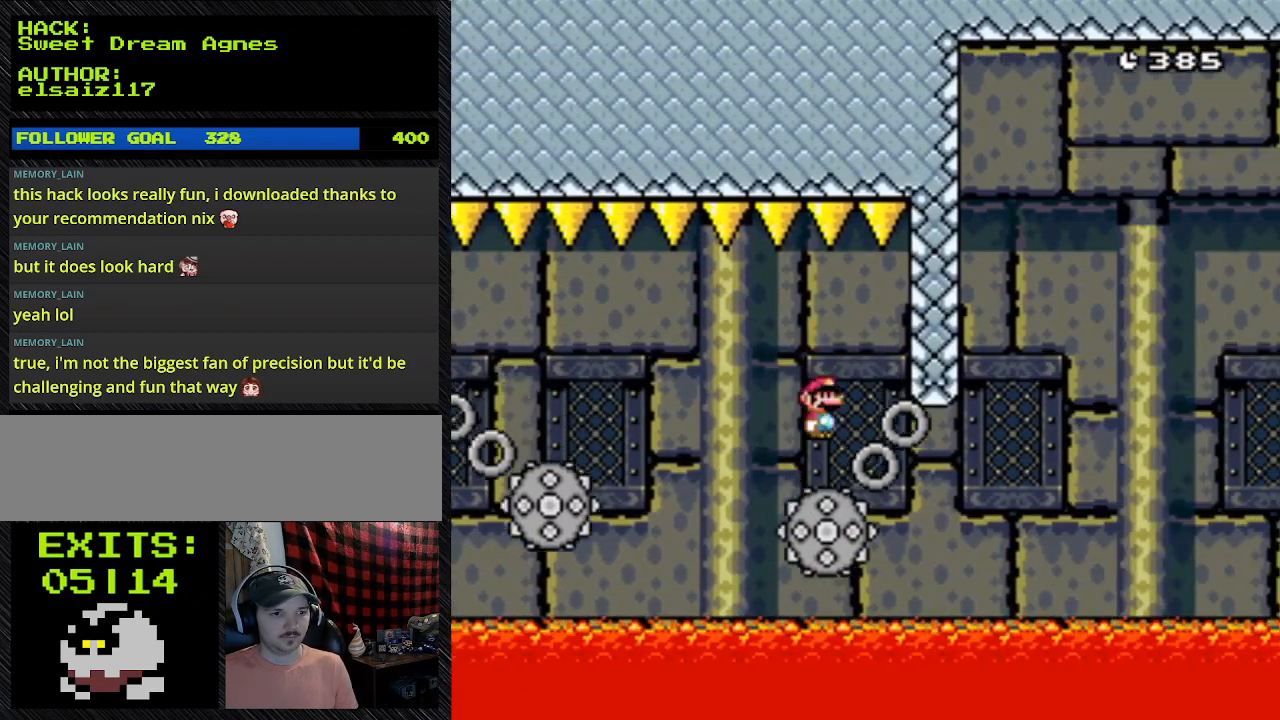
{"buttons": ["Y", "DPAD_RIGHT"], "events": [[267, "A", "up"]]}
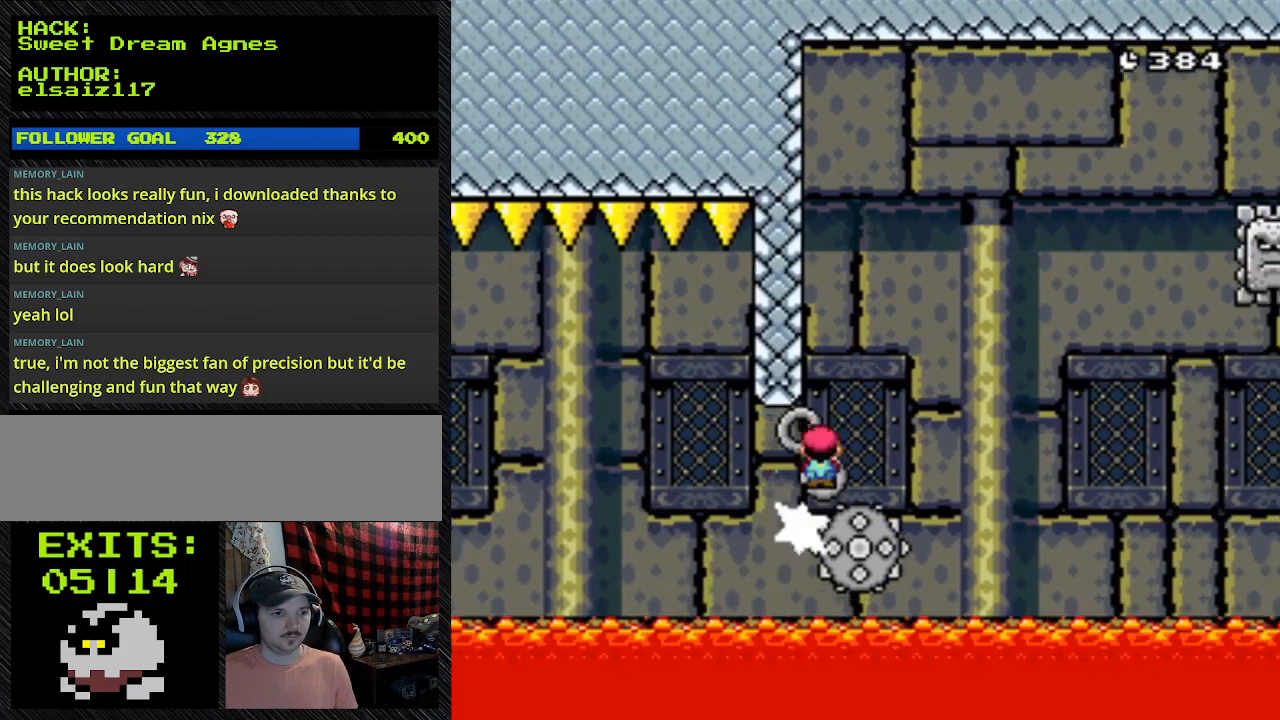
{"buttons": ["A", "Y", "DPAD_LEFT"], "events": [[500, "A", "down"], [500, "DPAD_LEFT", "down"], [500, "DPAD_RIGHT", "up"]]}
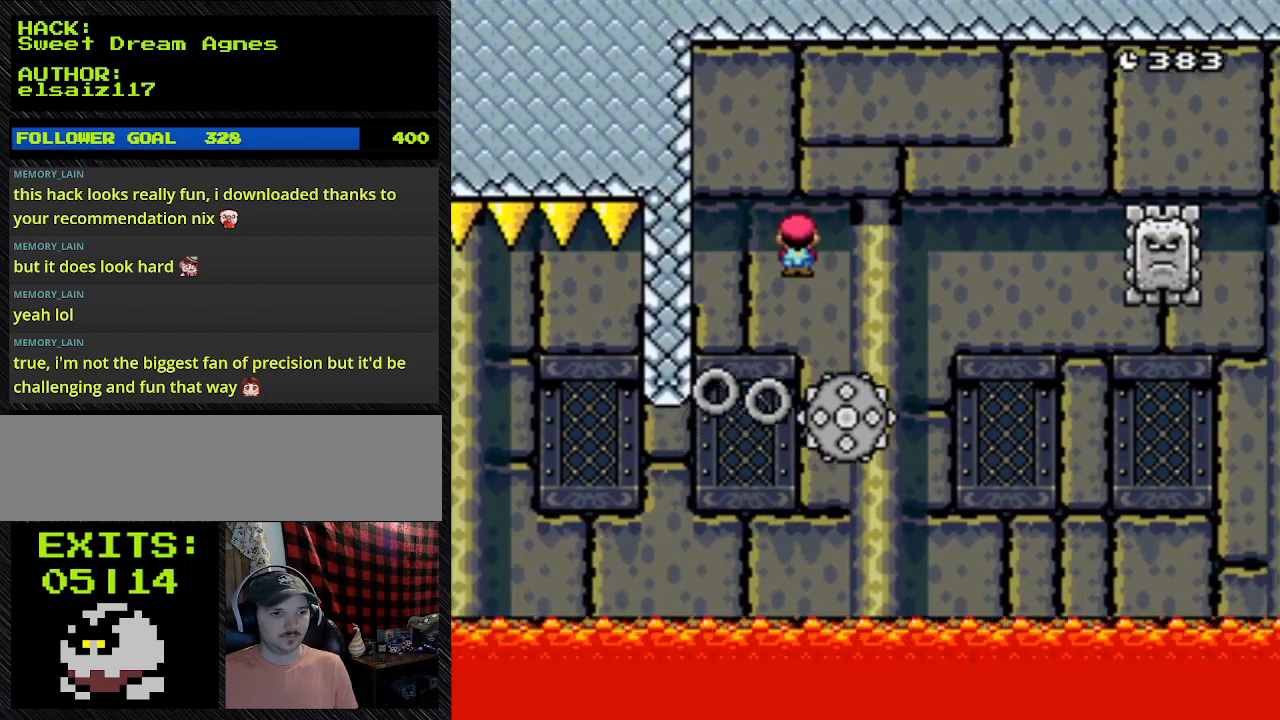
{"buttons": ["A", "Y", "DPAD_RIGHT"], "events": [[233, "A", "up"], [233, "DPAD_LEFT", "up"], [233, "DPAD_RIGHT", "down"], [400, "A", "down"]]}
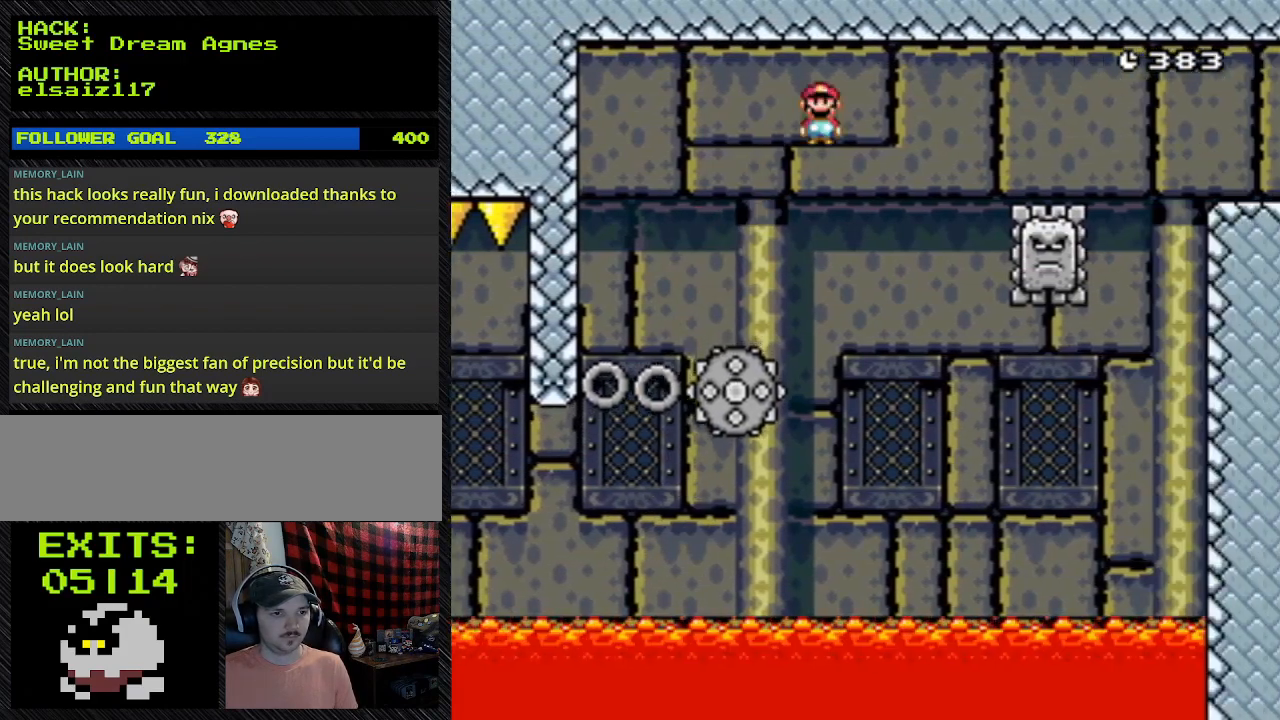
{"buttons": ["Y", "DPAD_RIGHT"], "events": [[433, "A", "up"]]}
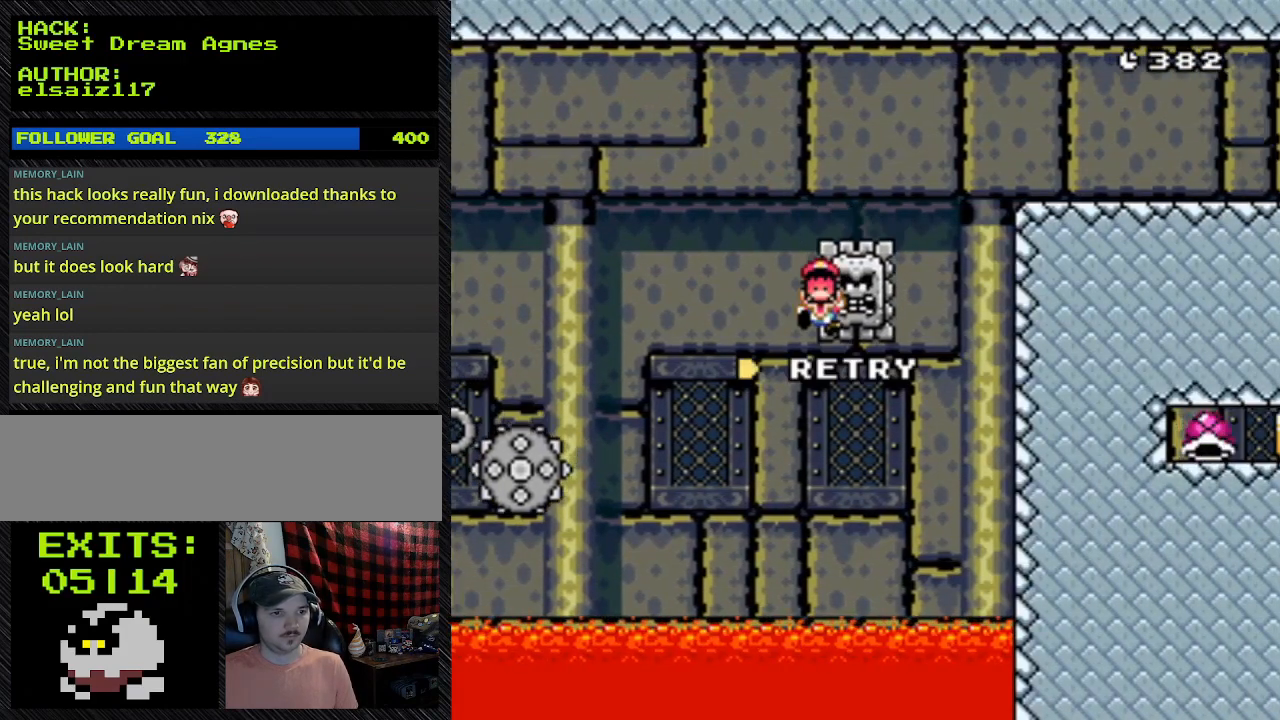
{"buttons": ["A", "Y", "DPAD_RIGHT"], "events": [[500, "A", "down"]]}
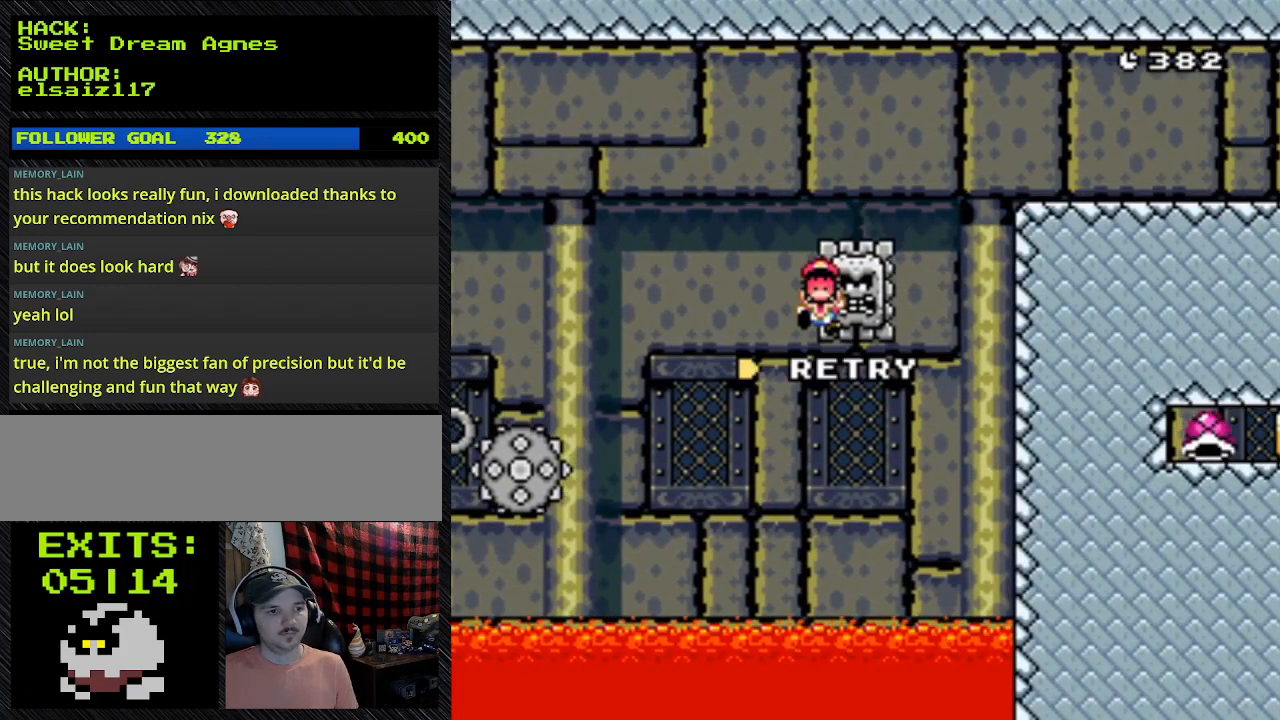
{"buttons": [], "events": [[167, "A", "up"], [167, "DPAD_RIGHT", "up"], [167, "Y", "up"]]}